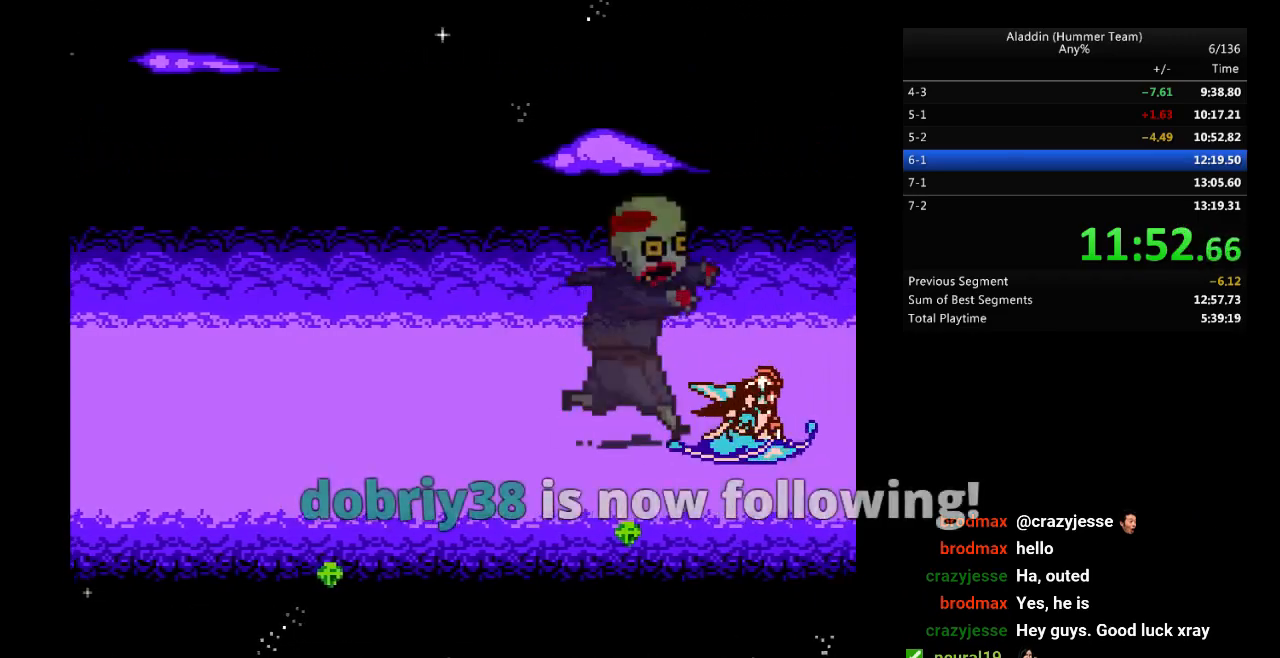
Gameplay with a controller (Nintendo layout); each line is a JSON object with the inputs held at the frame after it. "events" lists button and stick changes between this image and that frame as [ms after this image, input, new state], when the widget could be followed in between. Not read: L3 R3.
{"buttons": ["DPAD_RIGHT"], "events": []}
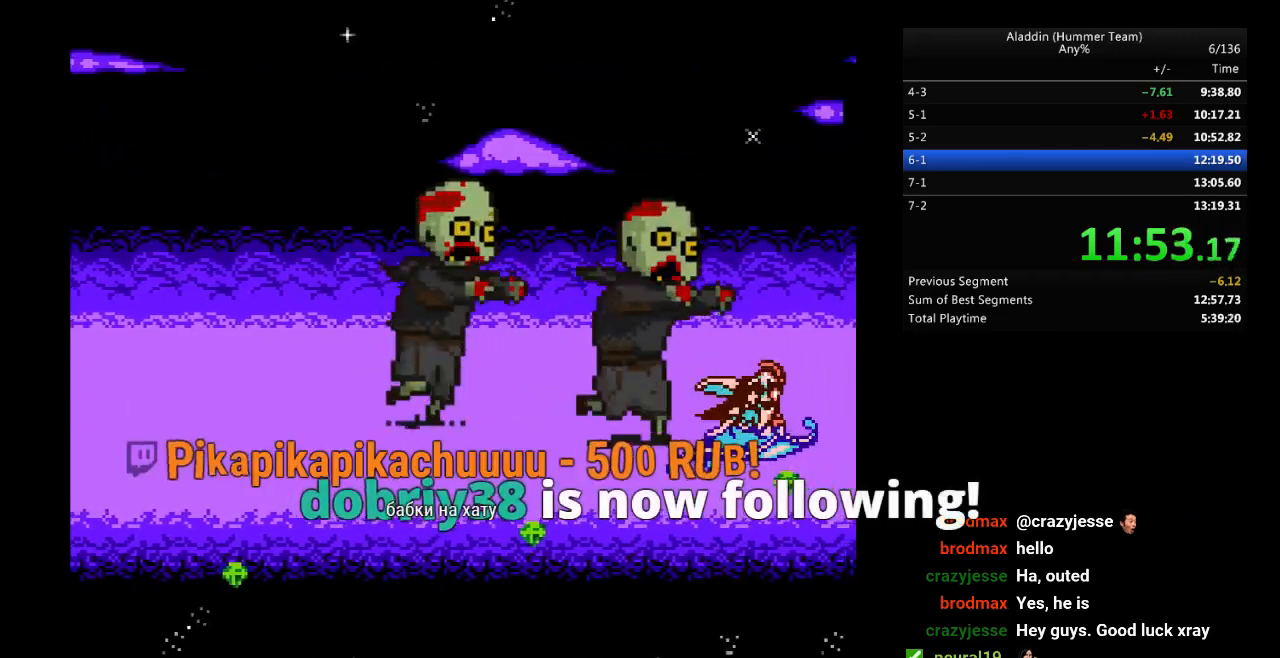
{"buttons": ["DPAD_RIGHT"], "events": []}
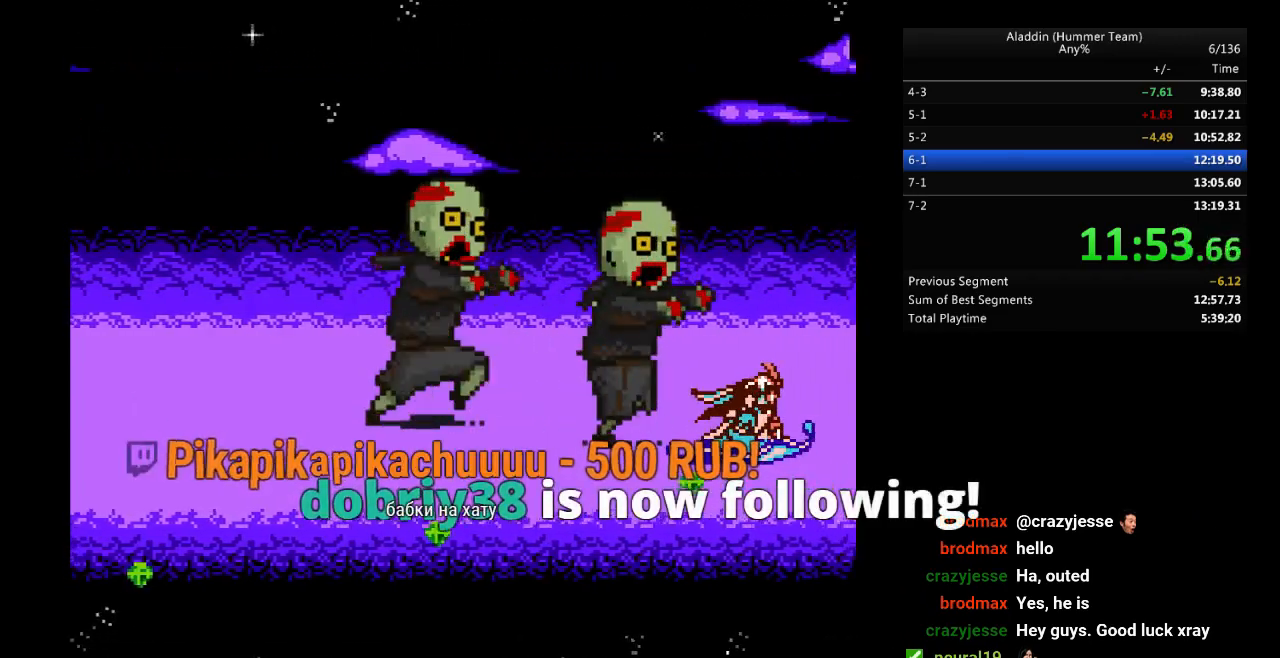
{"buttons": ["DPAD_RIGHT"], "events": []}
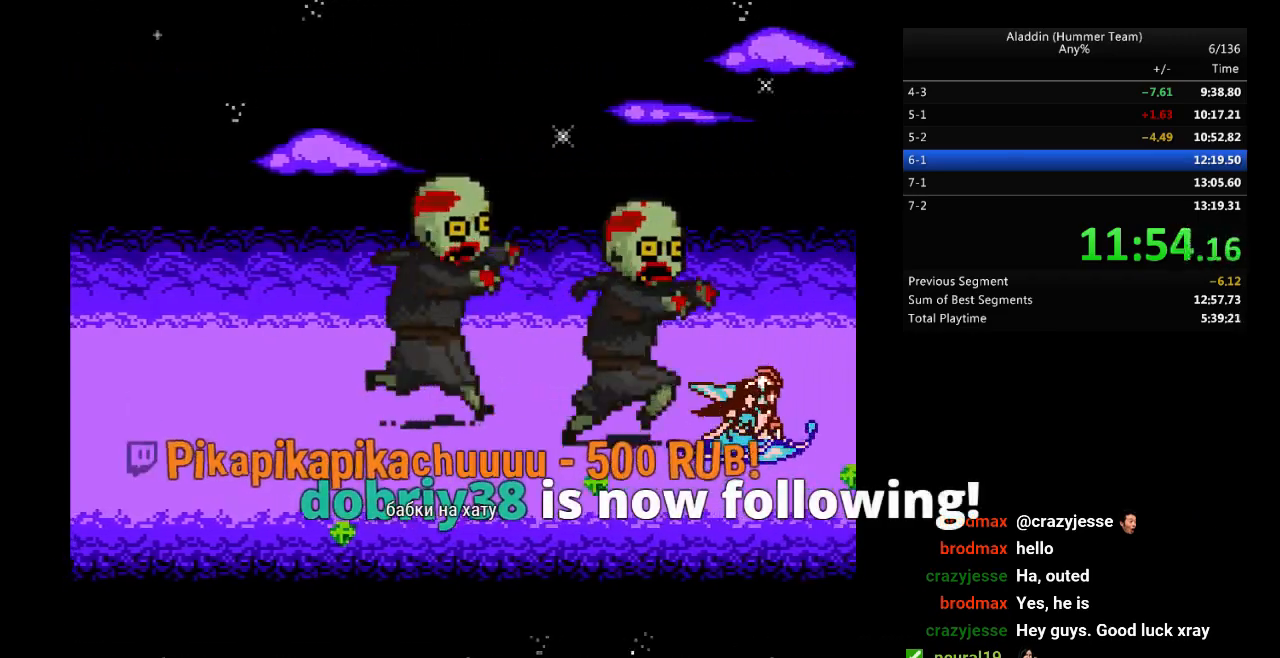
{"buttons": ["DPAD_RIGHT"], "events": []}
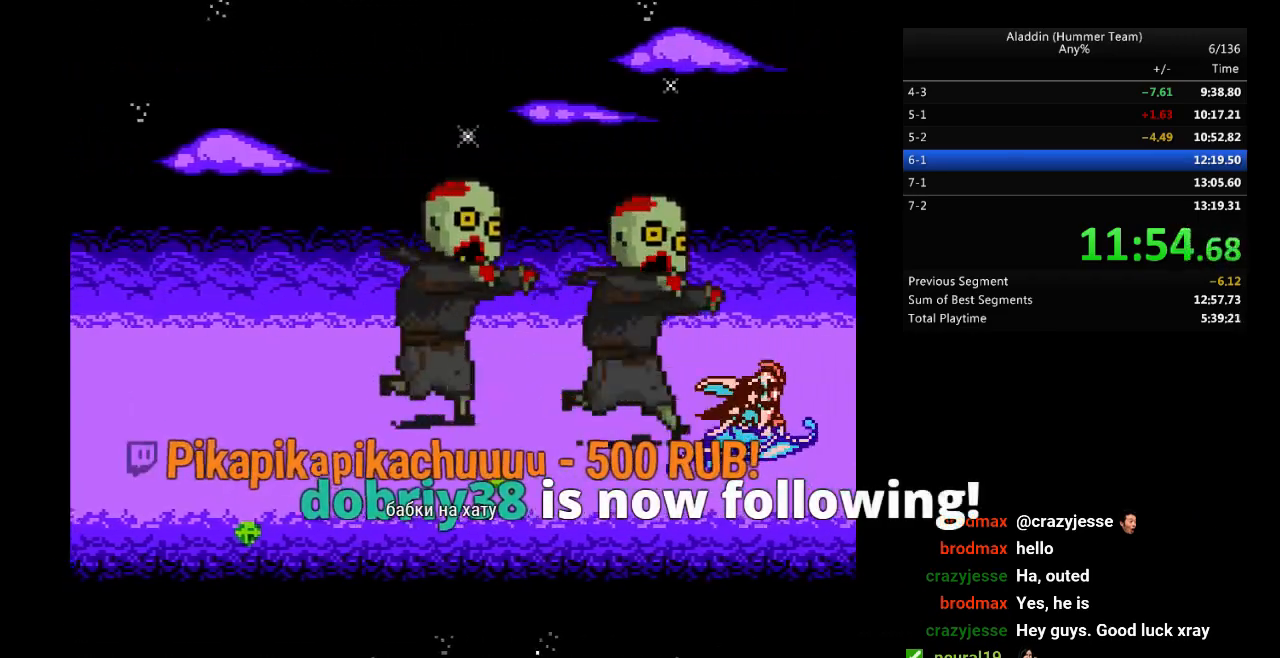
{"buttons": ["DPAD_RIGHT"], "events": []}
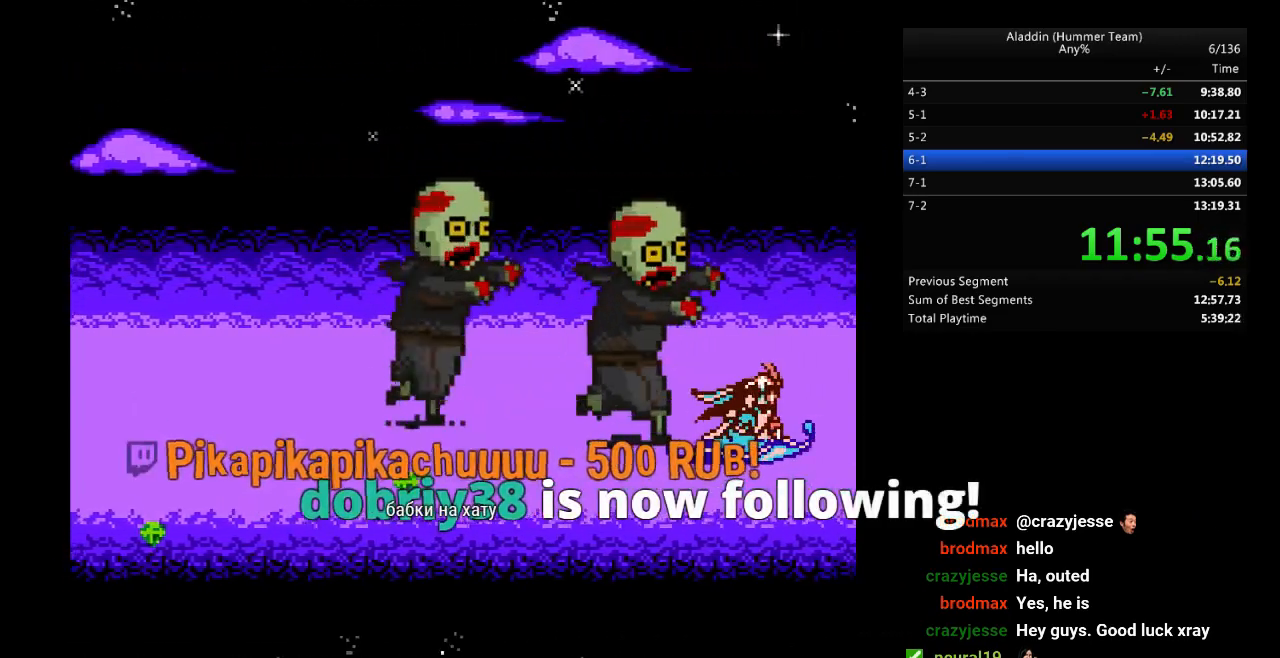
{"buttons": ["DPAD_DOWN", "DPAD_RIGHT"], "events": [[500, "DPAD_DOWN", "down"]]}
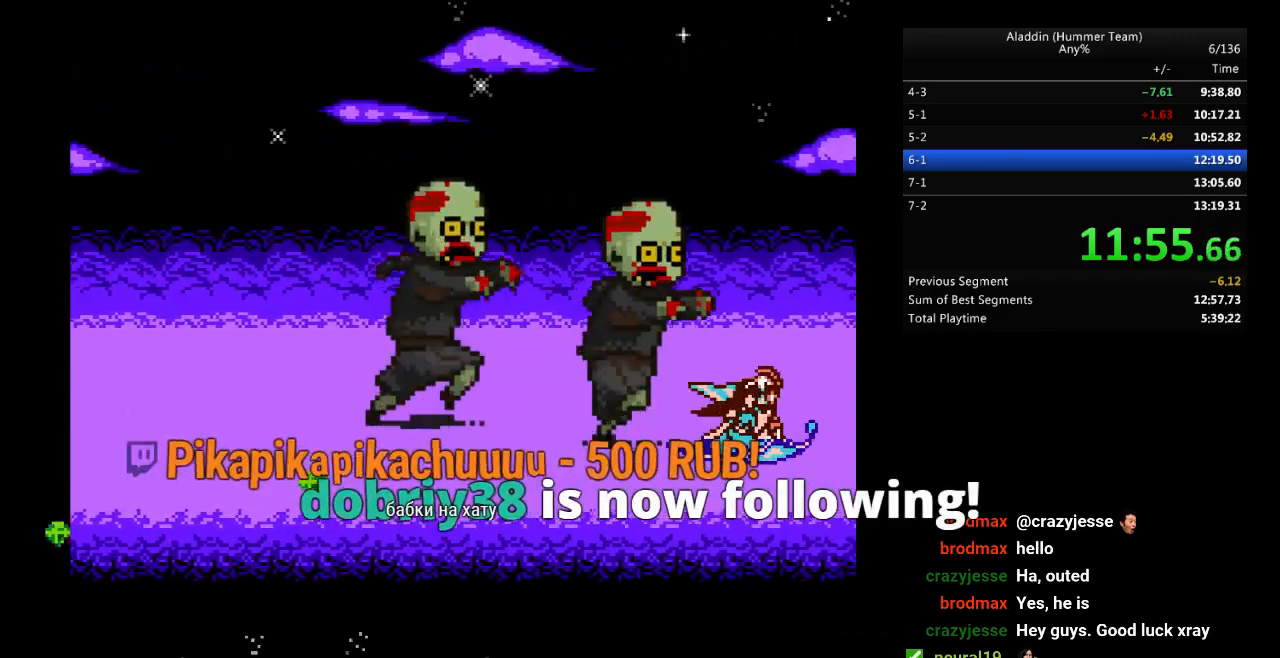
{"buttons": ["DPAD_RIGHT"], "events": [[383, "DPAD_DOWN", "up"]]}
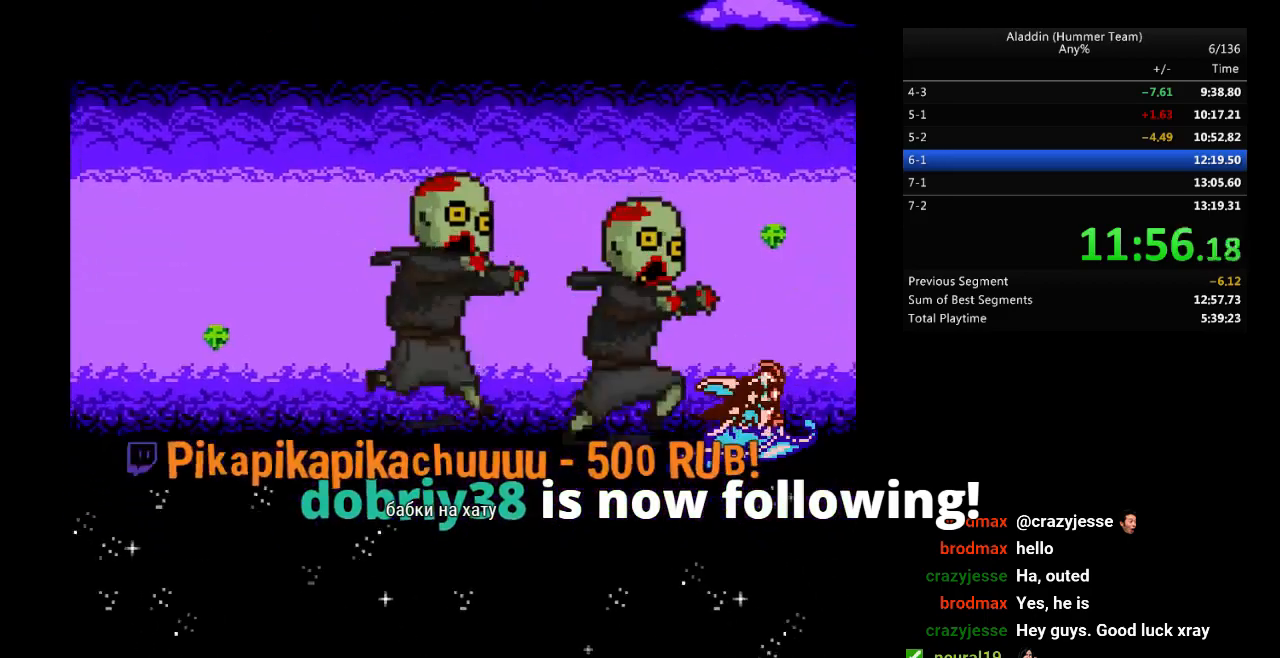
{"buttons": ["DPAD_UP", "DPAD_RIGHT"], "events": [[83, "DPAD_UP", "down"]]}
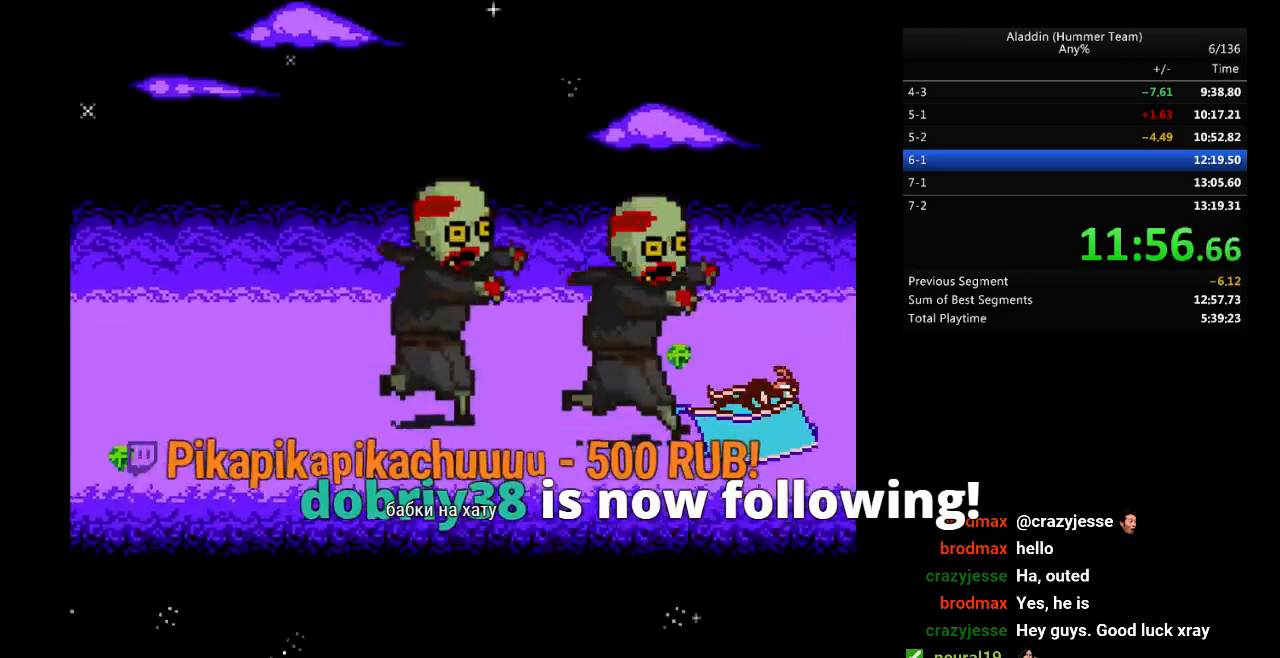
{"buttons": ["DPAD_RIGHT"], "events": [[133, "DPAD_UP", "up"], [200, "DPAD_DOWN", "down"], [483, "DPAD_DOWN", "up"]]}
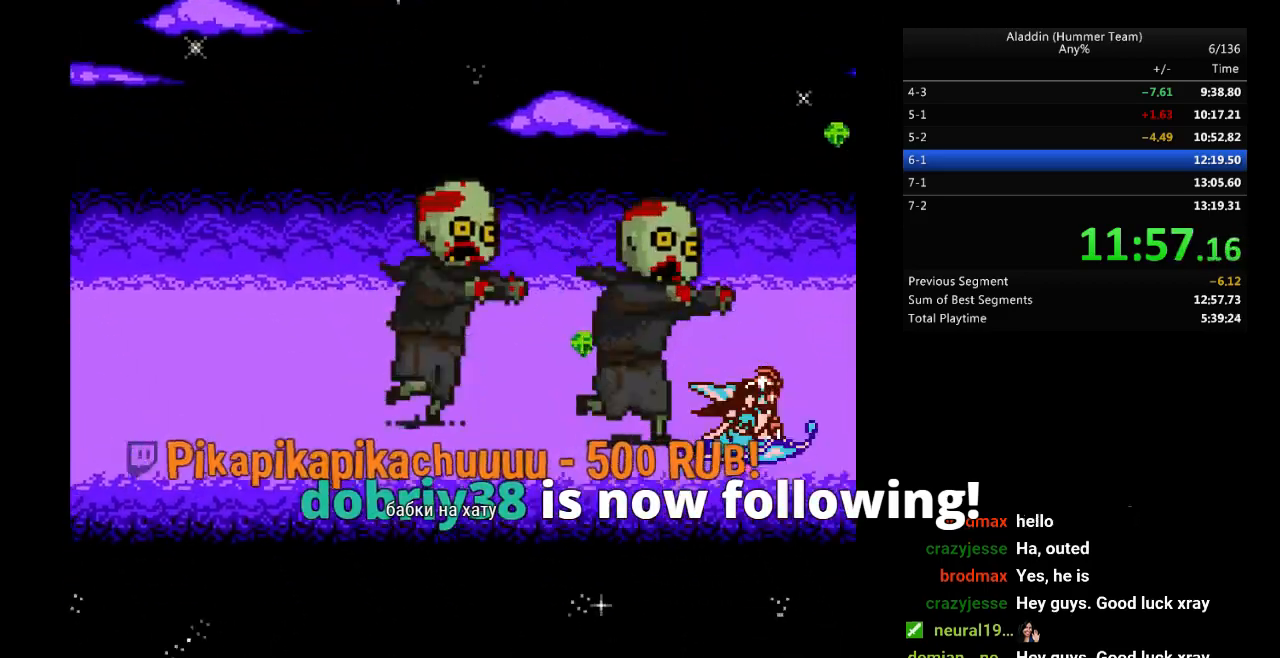
{"buttons": ["DPAD_DOWN", "DPAD_RIGHT"], "events": [[50, "DPAD_UP", "down"], [350, "DPAD_UP", "up"], [417, "DPAD_DOWN", "down"]]}
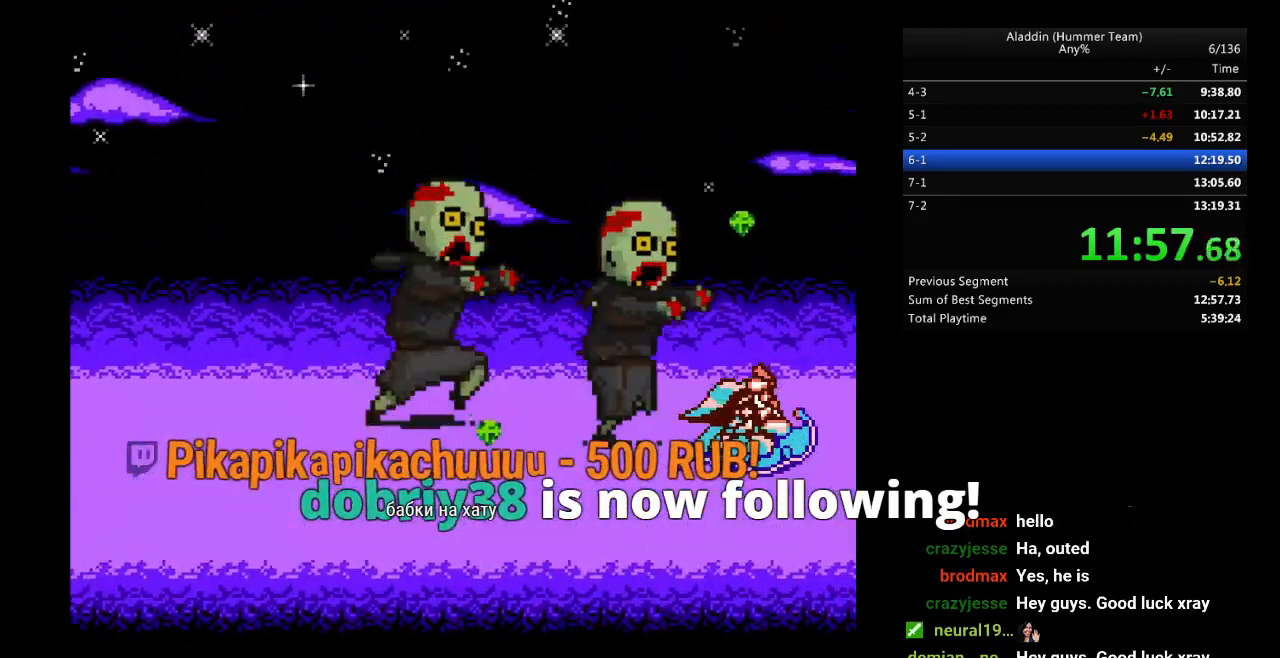
{"buttons": ["DPAD_DOWN", "DPAD_RIGHT"], "events": [[133, "DPAD_DOWN", "up"], [267, "DPAD_UP", "down"], [467, "DPAD_UP", "up"], [500, "DPAD_DOWN", "down"]]}
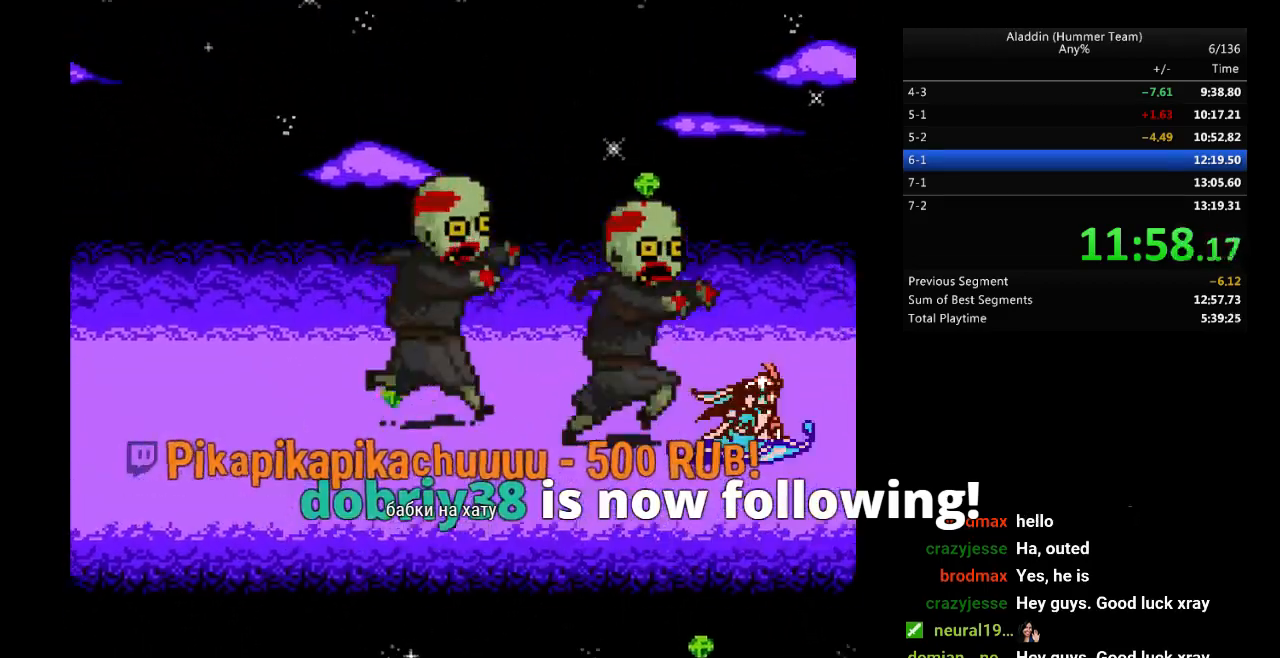
{"buttons": ["DPAD_RIGHT"], "events": [[167, "DPAD_DOWN", "up"], [283, "DPAD_RIGHT", "up"], [433, "DPAD_RIGHT", "down"]]}
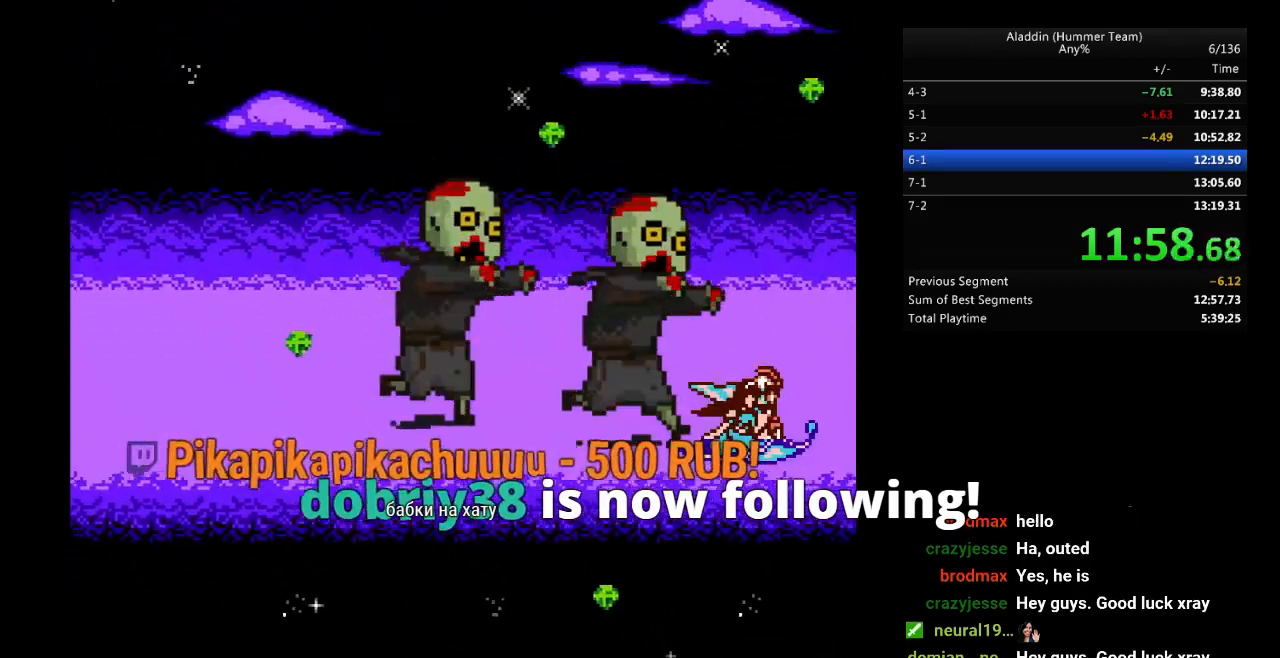
{"buttons": ["DPAD_RIGHT"], "events": [[217, "DPAD_DOWN", "down"], [400, "DPAD_DOWN", "up"]]}
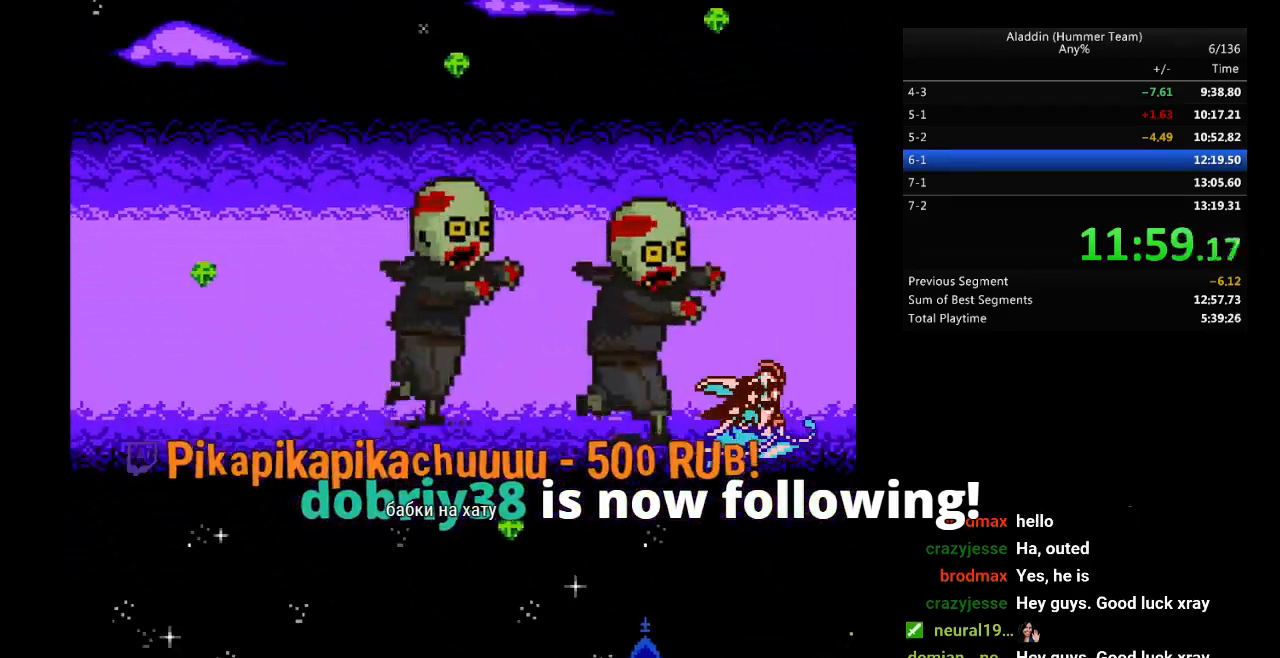
{"buttons": ["DPAD_RIGHT"], "events": []}
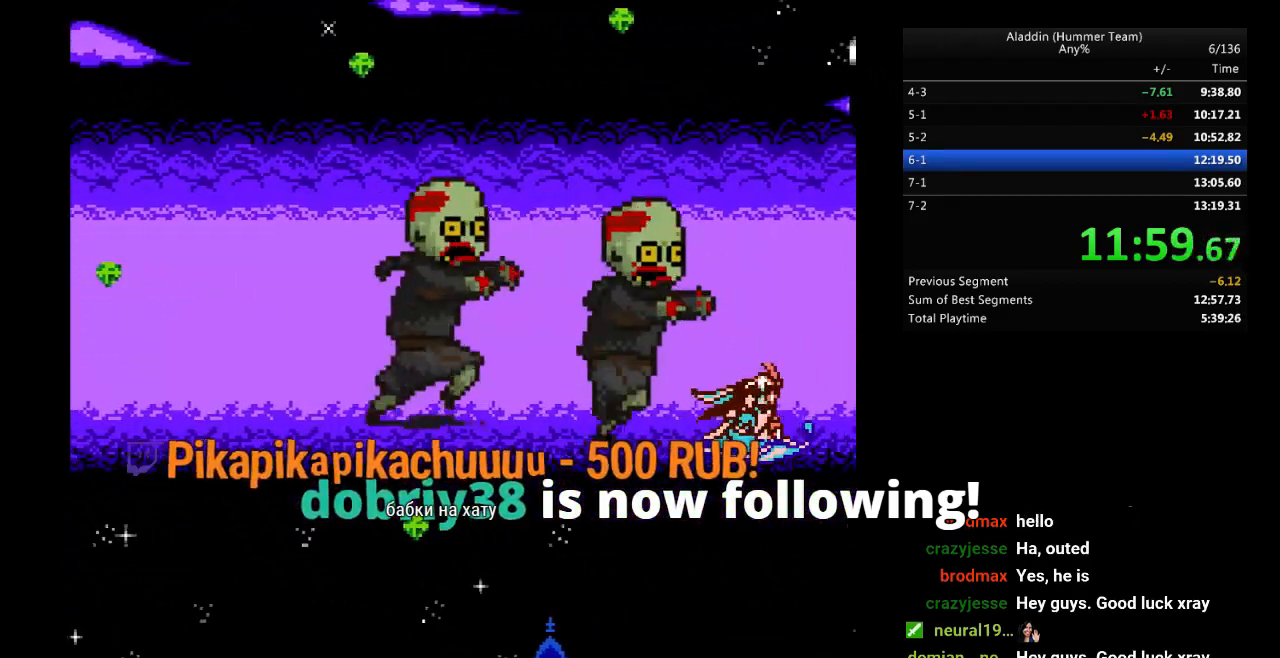
{"buttons": ["DPAD_RIGHT"], "events": []}
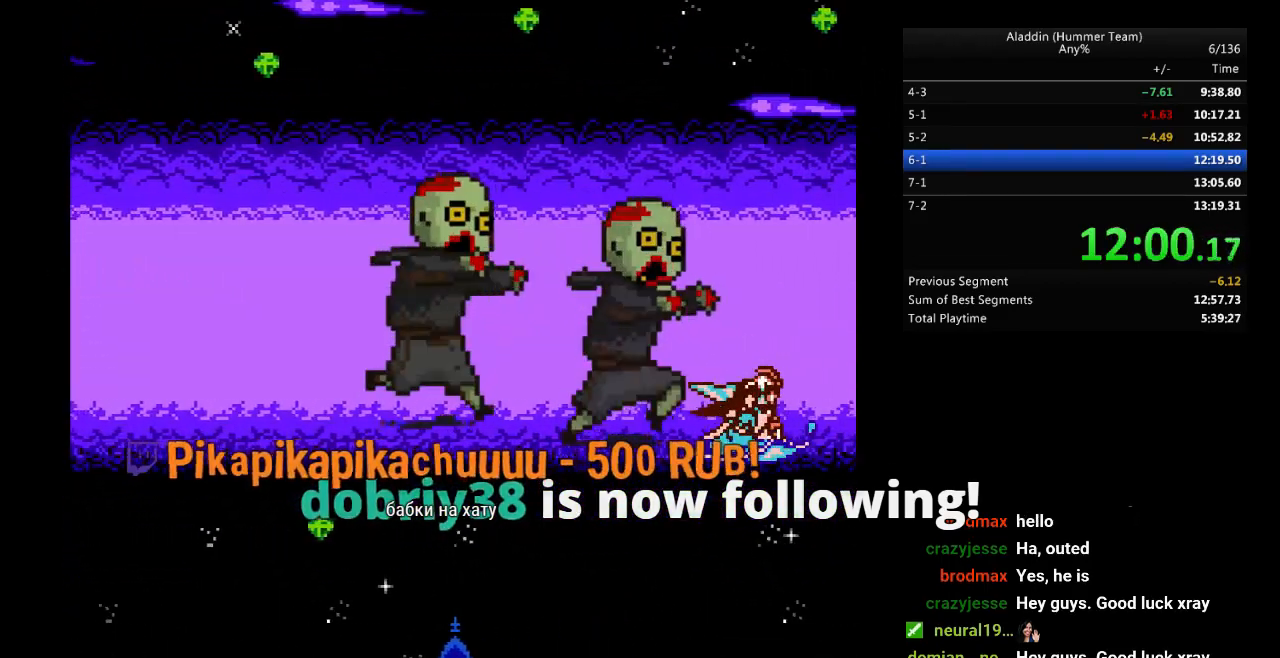
{"buttons": ["DPAD_RIGHT"], "events": []}
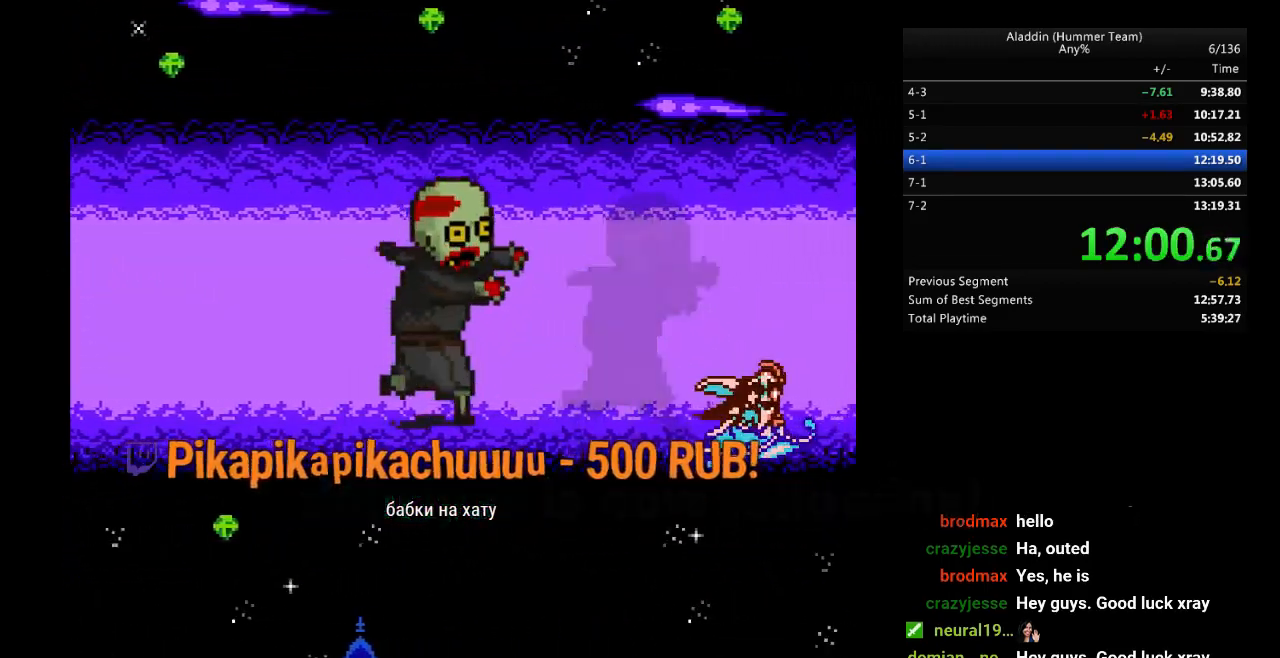
{"buttons": ["DPAD_RIGHT"], "events": []}
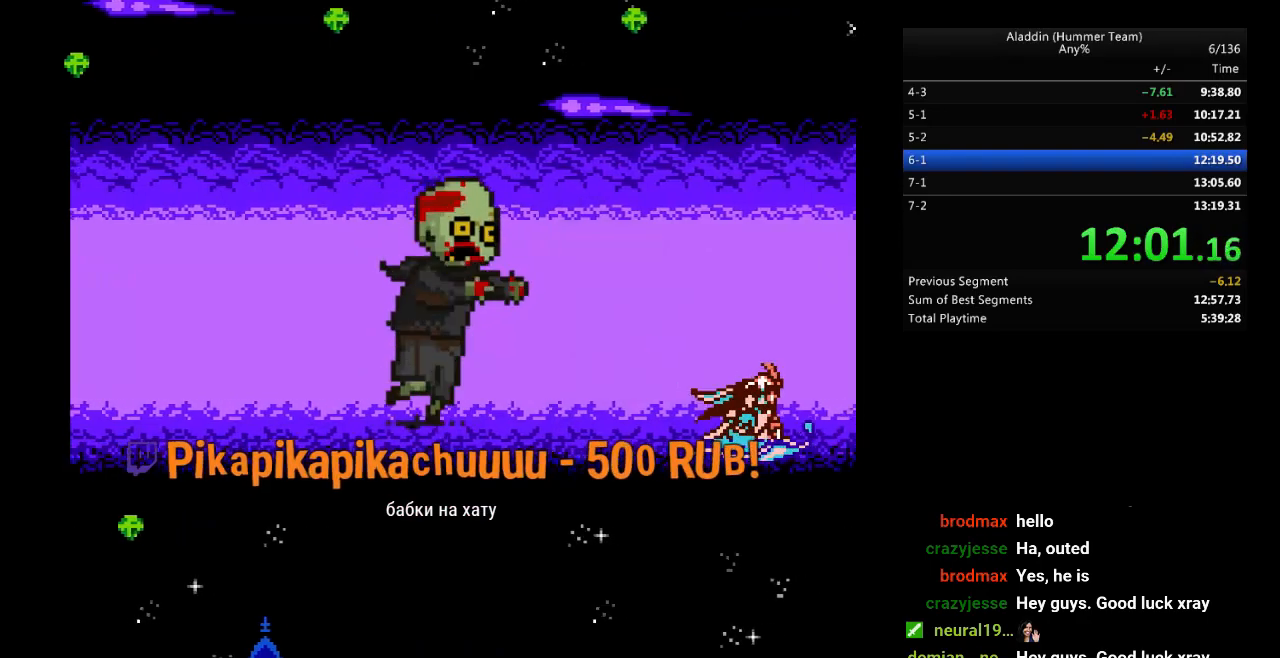
{"buttons": ["DPAD_RIGHT"], "events": []}
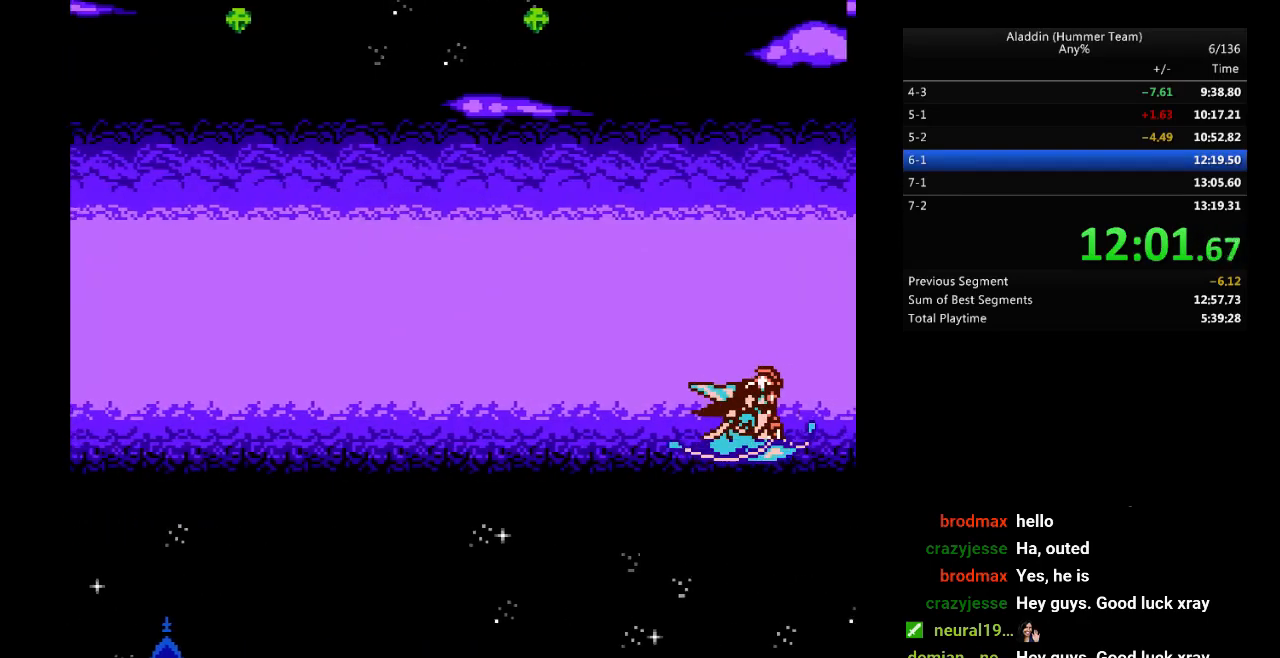
{"buttons": ["DPAD_RIGHT"], "events": []}
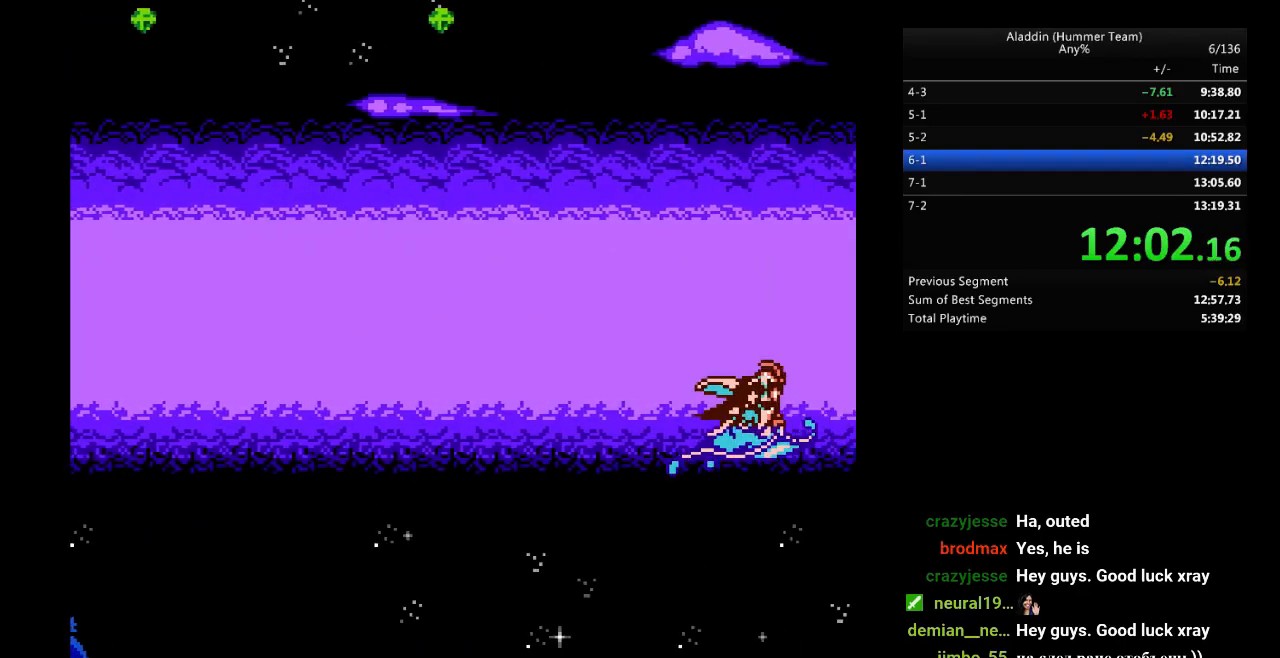
{"buttons": ["DPAD_RIGHT"], "events": []}
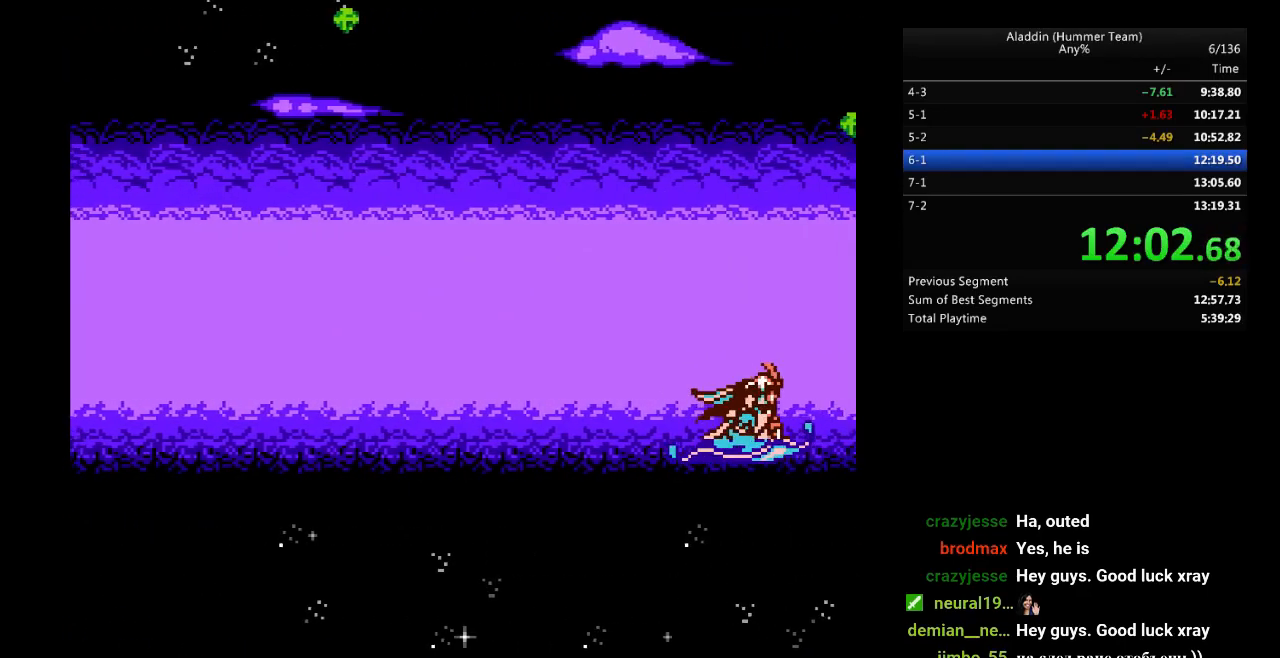
{"buttons": ["DPAD_RIGHT"], "events": []}
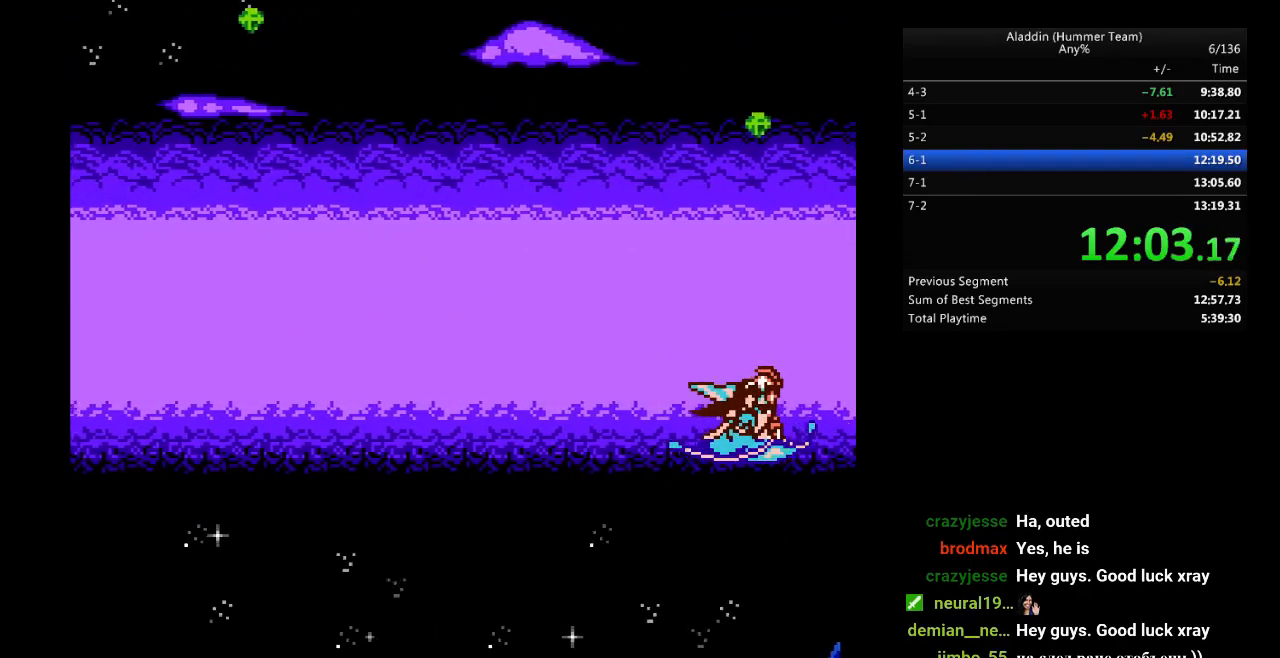
{"buttons": ["DPAD_RIGHT"], "events": []}
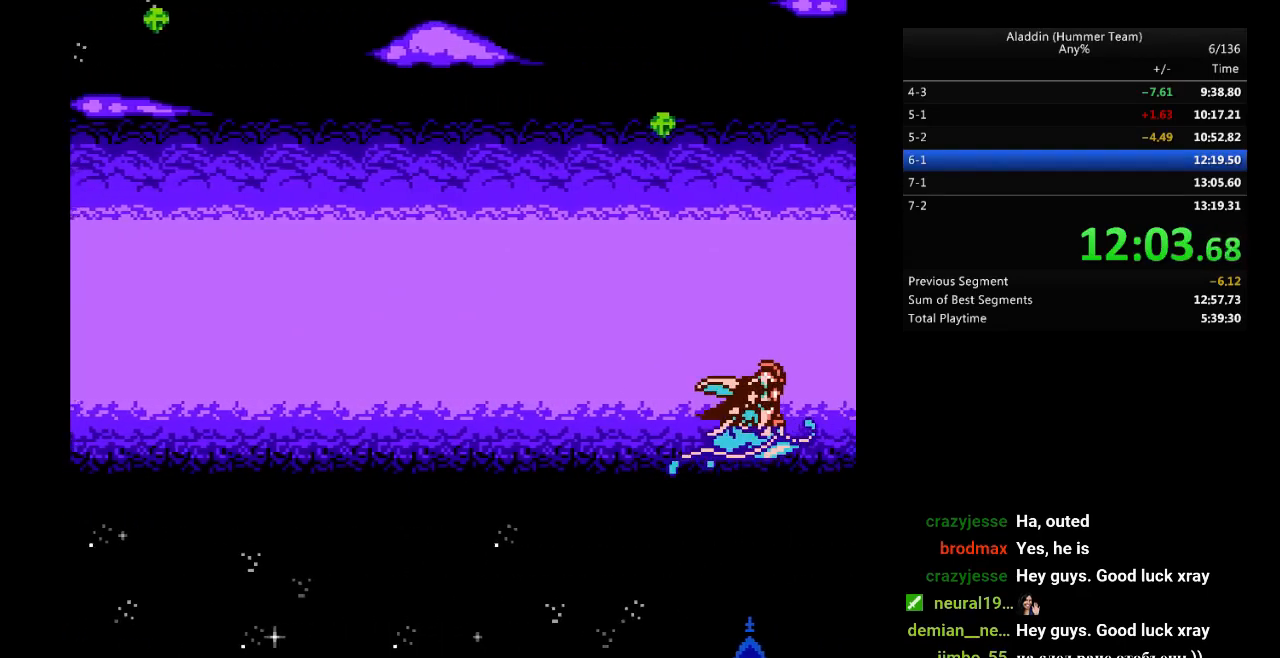
{"buttons": ["DPAD_RIGHT"], "events": []}
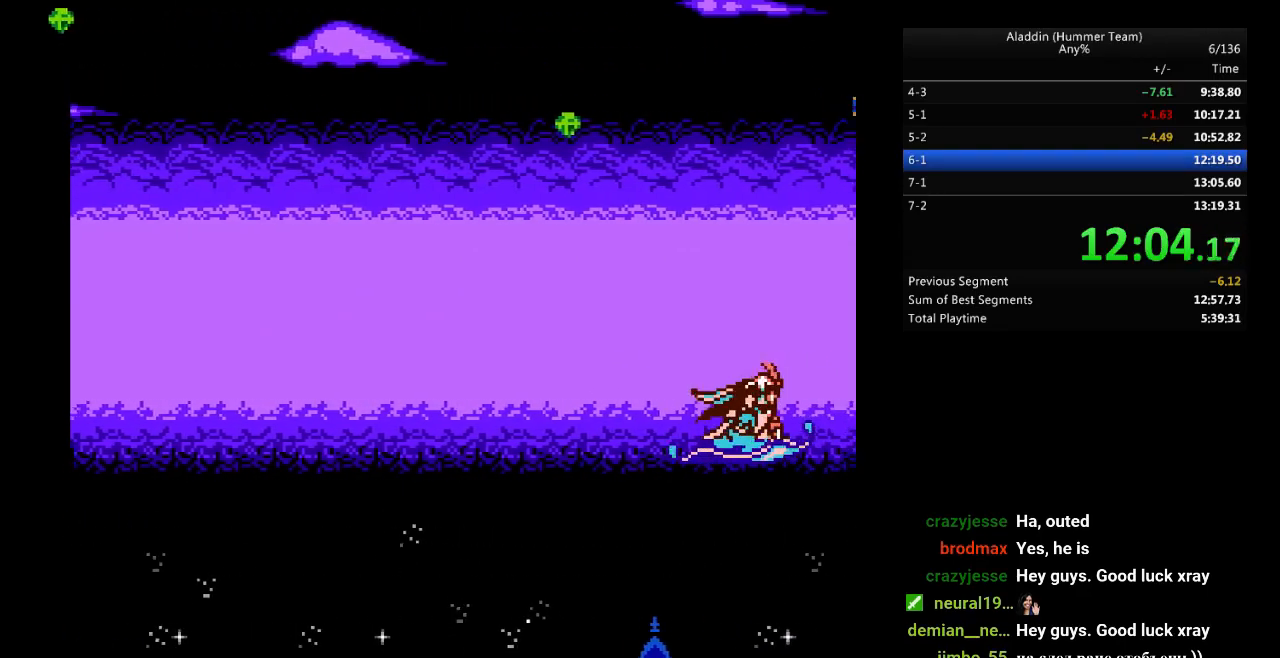
{"buttons": ["DPAD_RIGHT"], "events": []}
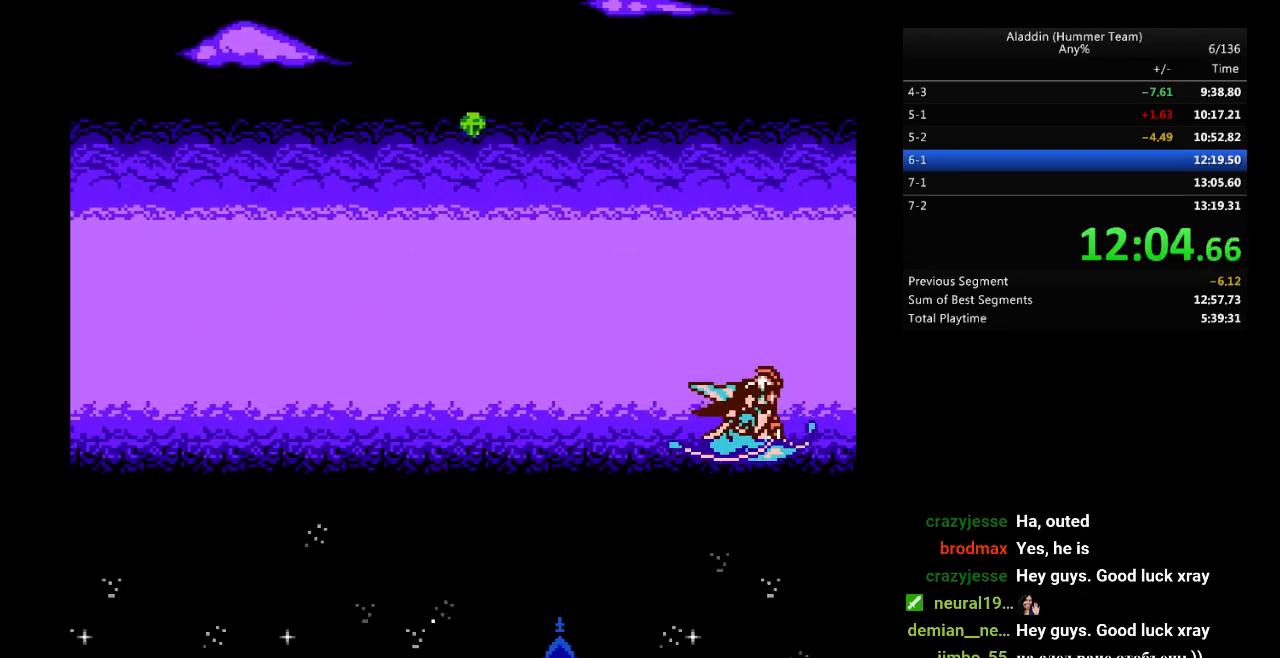
{"buttons": ["DPAD_RIGHT"], "events": []}
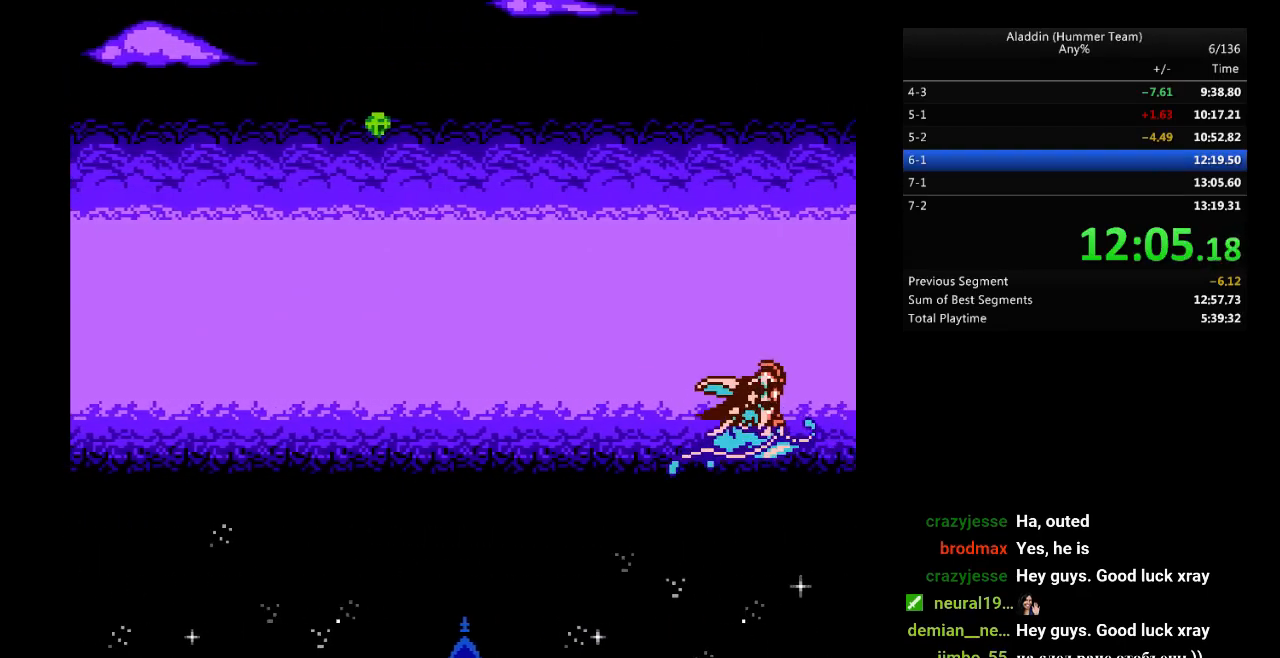
{"buttons": ["DPAD_RIGHT"], "events": []}
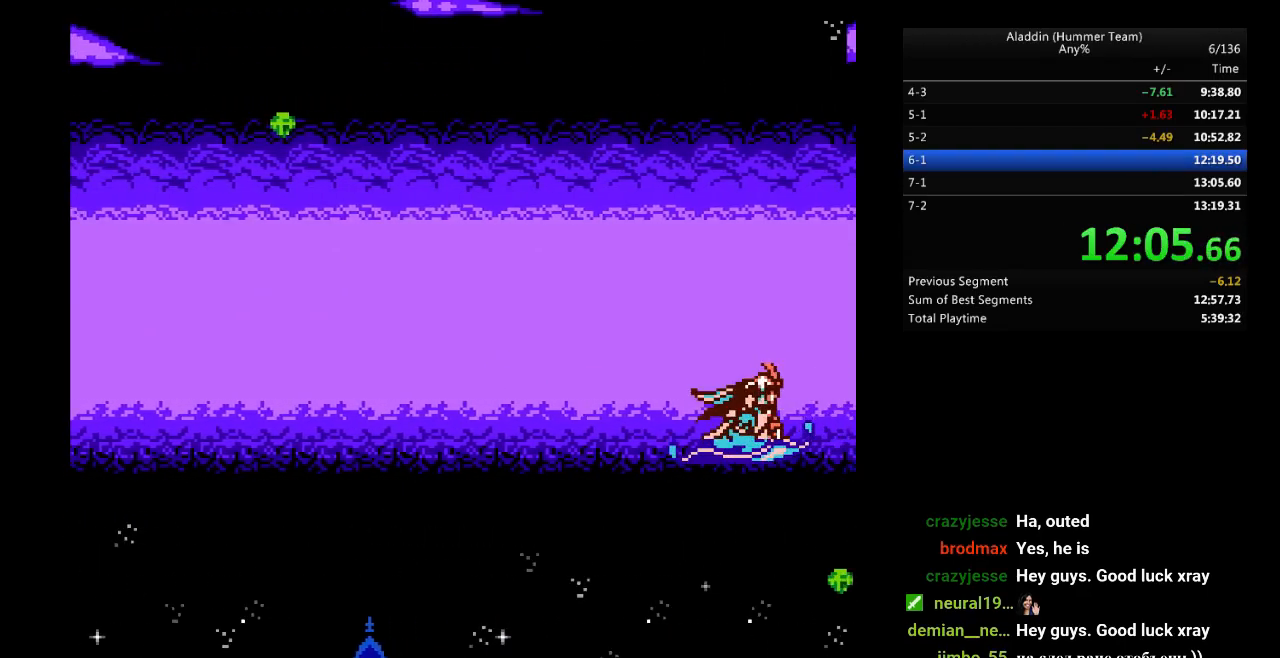
{"buttons": ["DPAD_RIGHT"], "events": []}